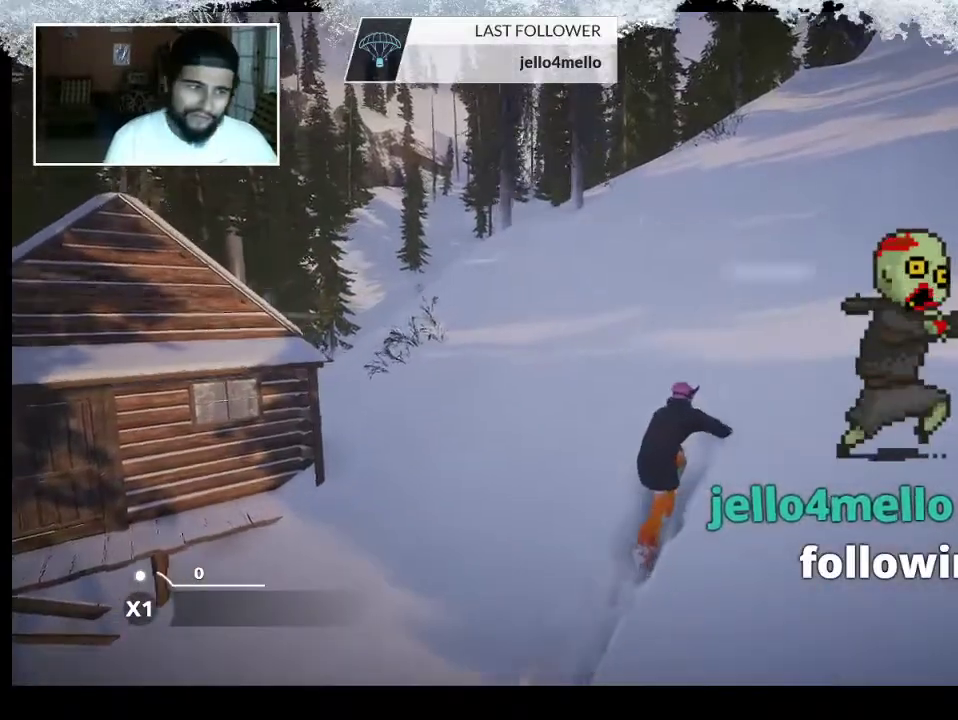
Gameplay with a controller (PlayStation layout); each line is a JSON object with the inputs held at the frame after it. "events" lists button and stick changes between this image and that frame as [ms after this image, input, new state], when the widget could be followed in between.
{"buttons": ["R2"], "left_stick": "right", "right_stick": "left", "events": [[100, "left_stick", "right"], [400, "right_stick", "left"]]}
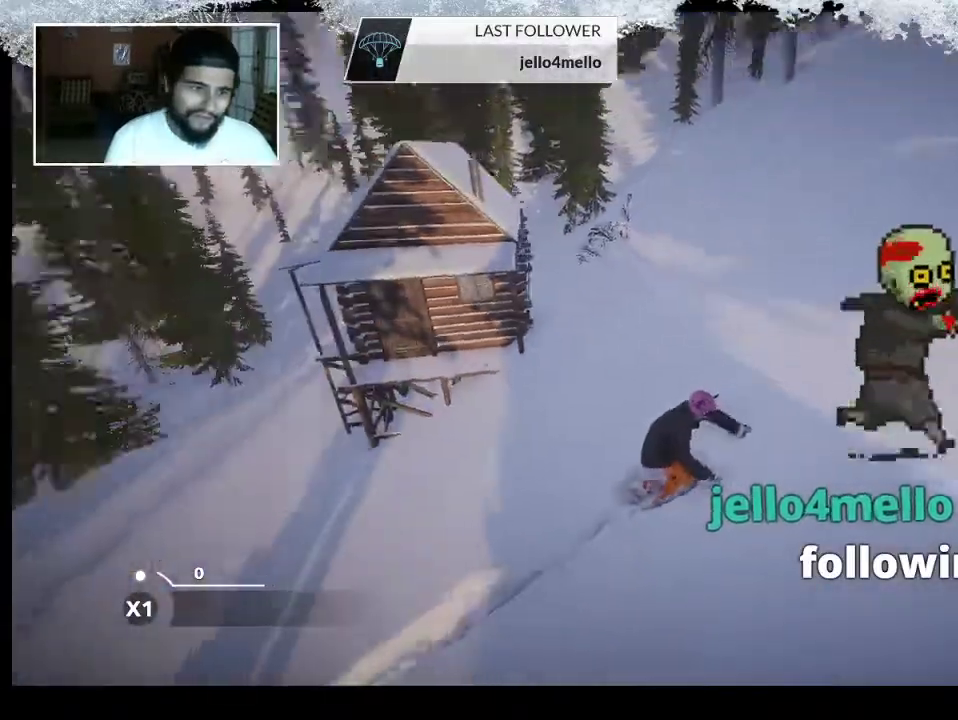
{"buttons": ["R2"], "left_stick": "right", "right_stick": "left", "events": []}
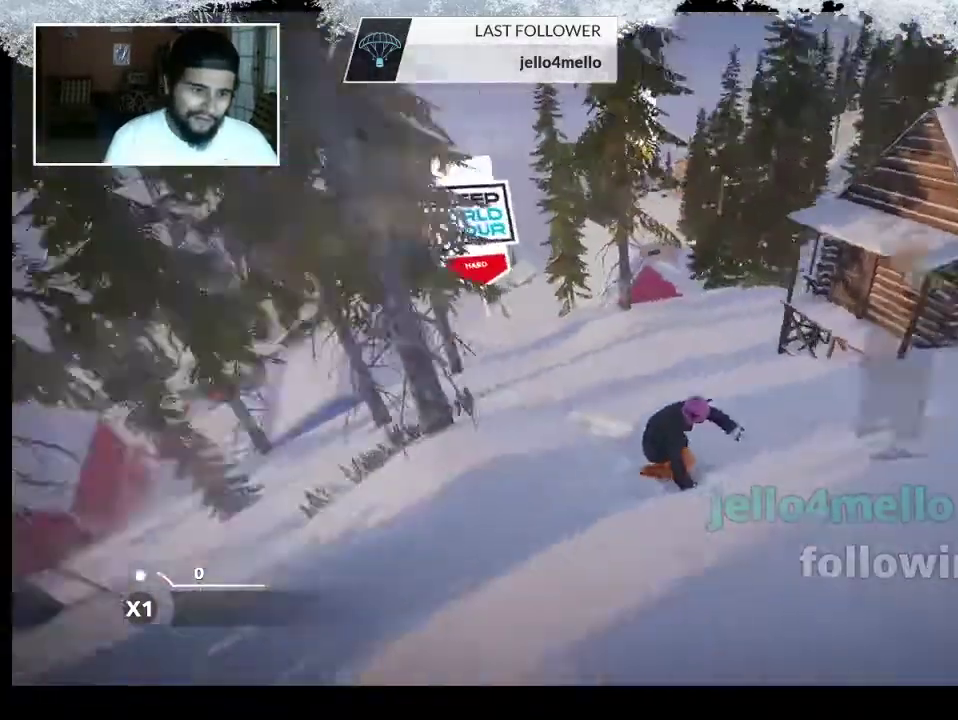
{"buttons": ["R2"], "left_stick": "down-right", "right_stick": "left", "events": [[100, "right_stick", "up-left"], [167, "left_stick", "down-right"], [267, "right_stick", "center"], [433, "right_stick", "left"]]}
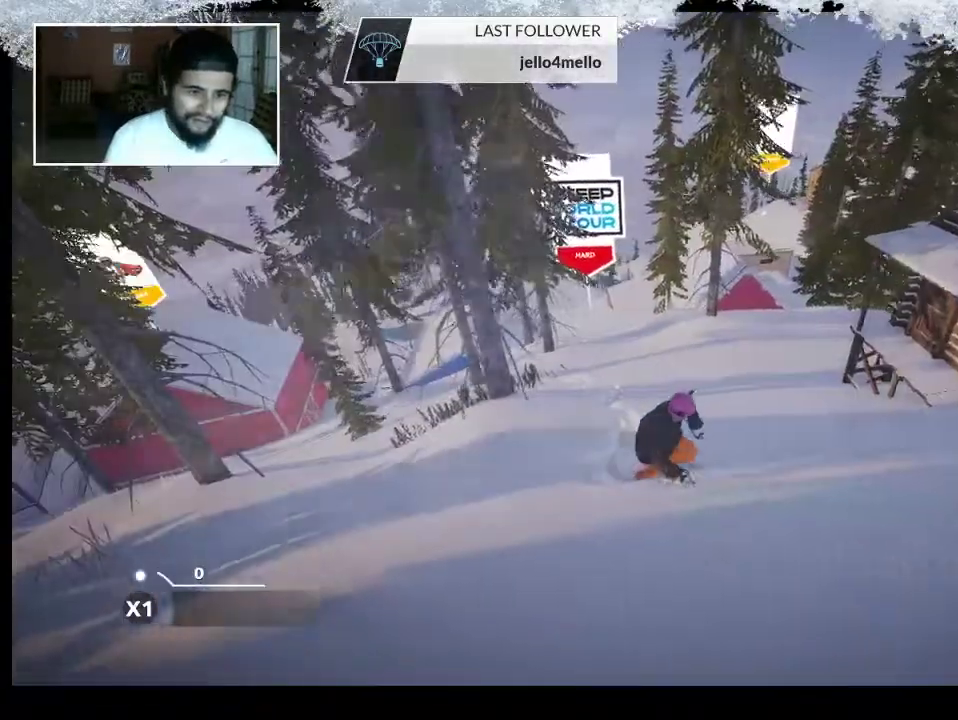
{"buttons": ["R2"], "left_stick": "down-right", "right_stick": "center", "events": [[467, "right_stick", "center"]]}
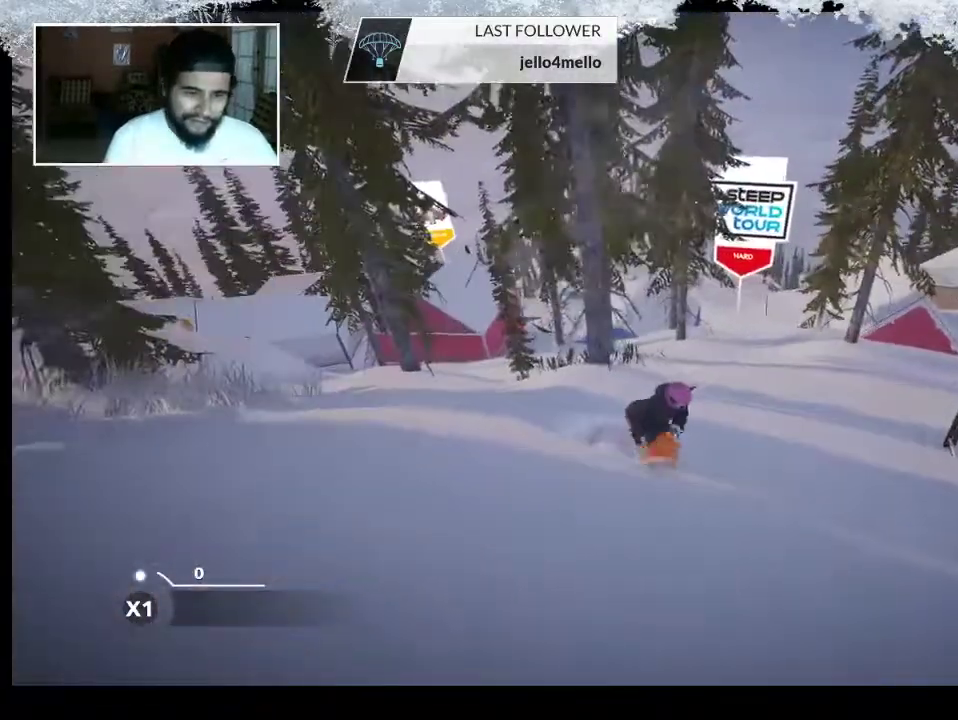
{"buttons": ["R2"], "left_stick": "down-right", "right_stick": "center", "events": []}
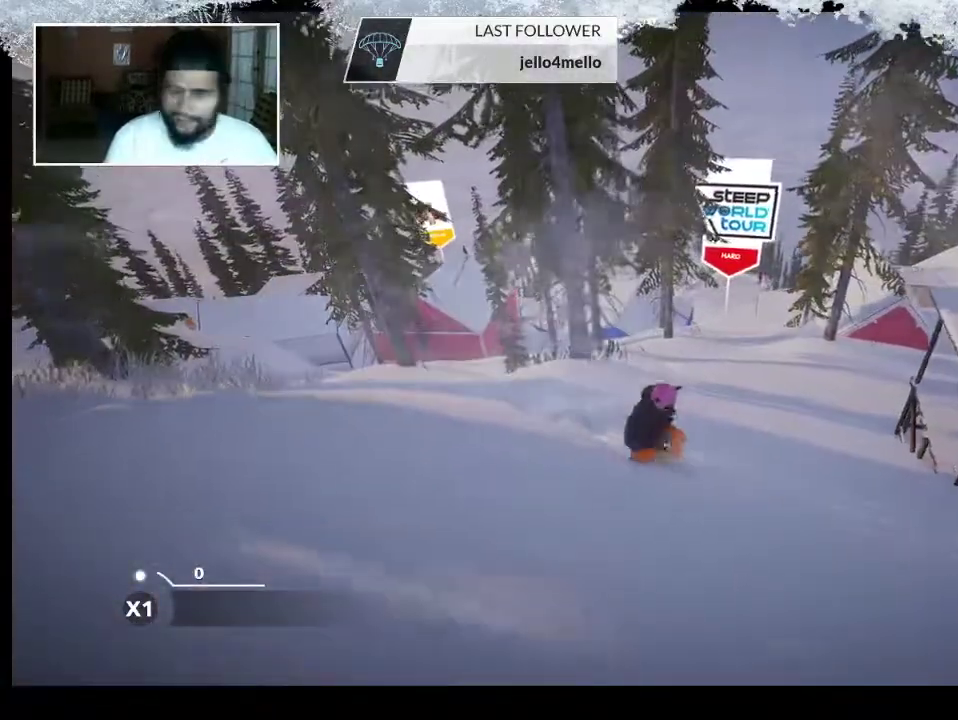
{"buttons": ["R2"], "left_stick": "down-right", "right_stick": "center", "events": []}
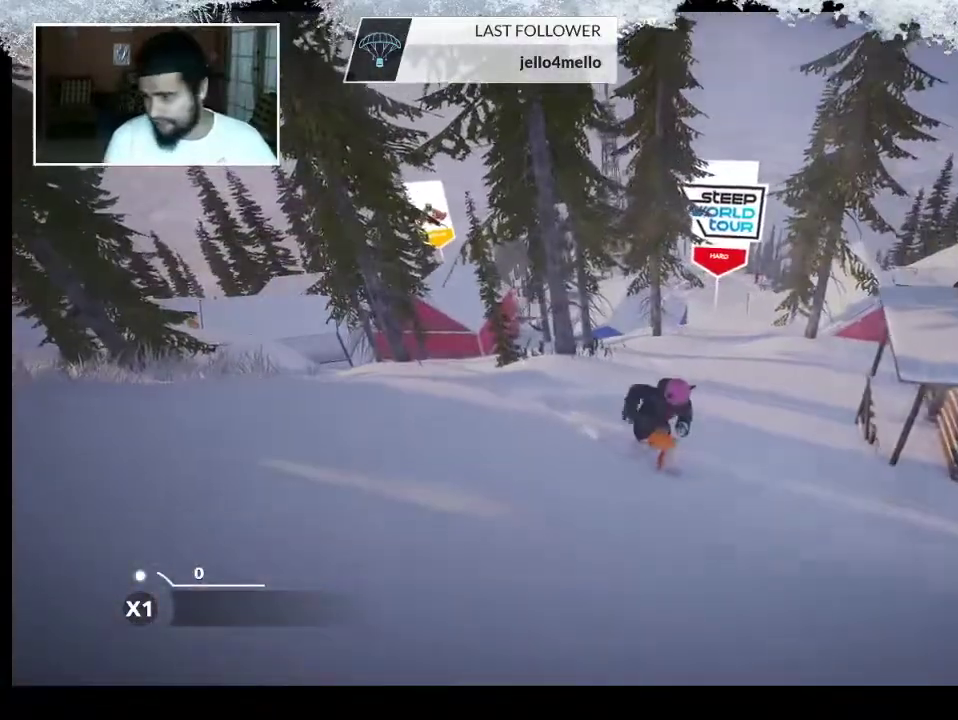
{"buttons": ["R2"], "left_stick": "down-right", "right_stick": "center", "events": []}
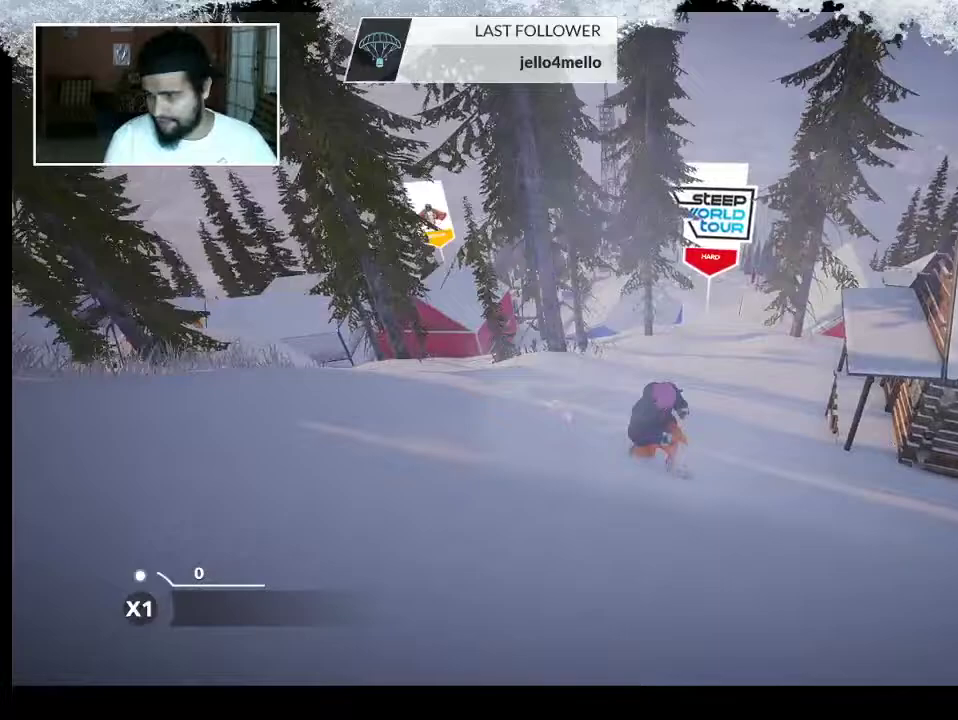
{"buttons": ["R2"], "left_stick": "down", "right_stick": "center", "events": [[267, "left_stick", "down"]]}
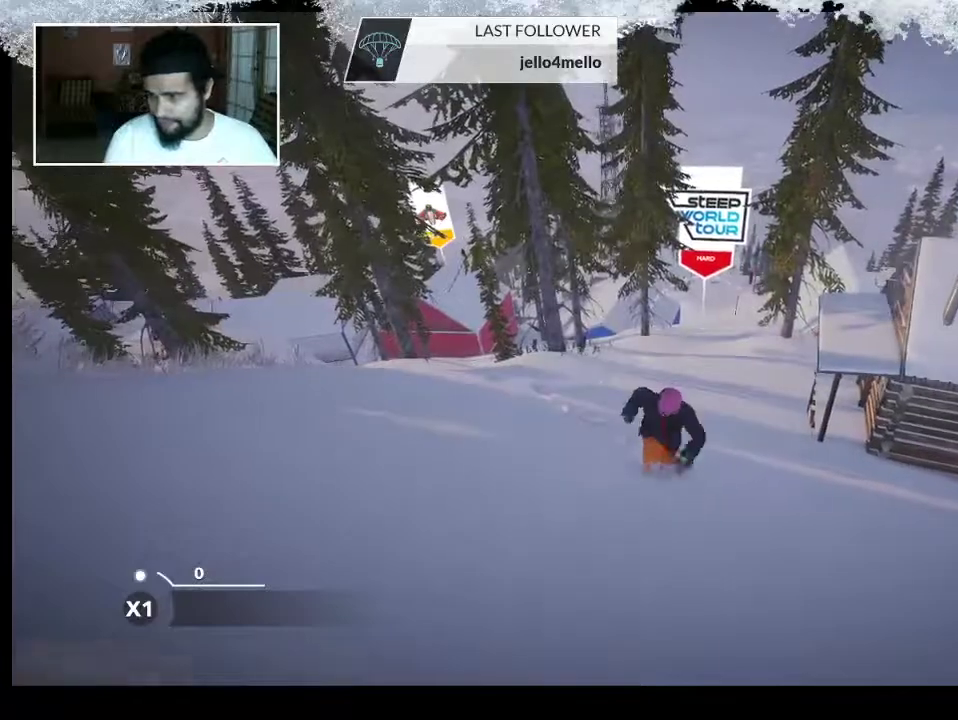
{"buttons": ["R2"], "left_stick": "down", "right_stick": "center", "events": []}
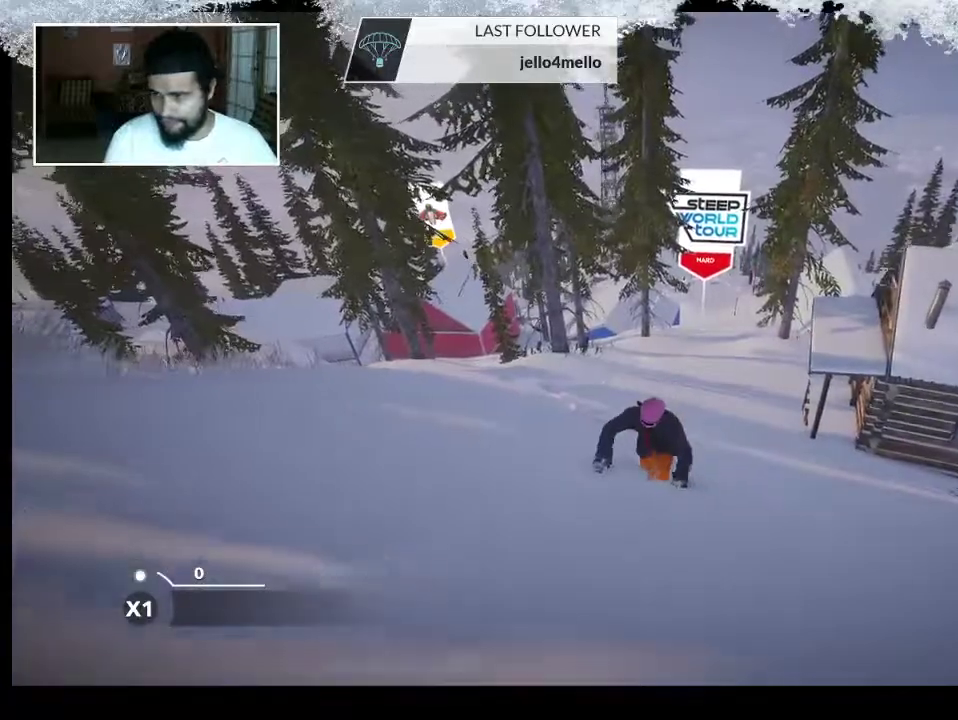
{"buttons": ["R2"], "left_stick": "down", "right_stick": "center", "events": [[200, "right_stick", "down"], [367, "right_stick", "center"]]}
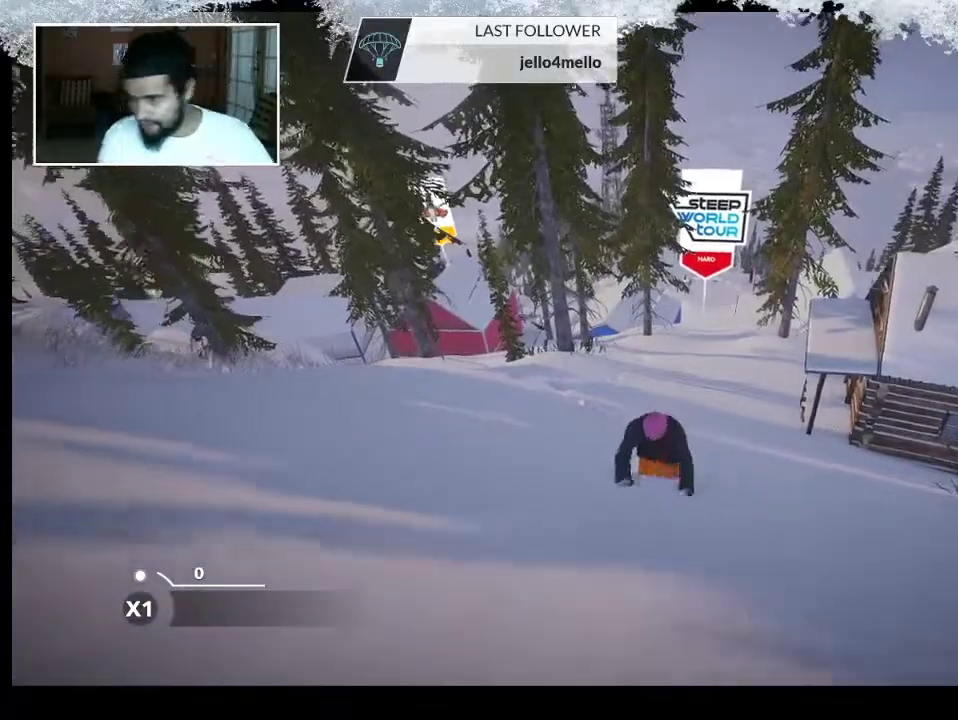
{"buttons": ["R2"], "left_stick": "down", "right_stick": "center", "events": []}
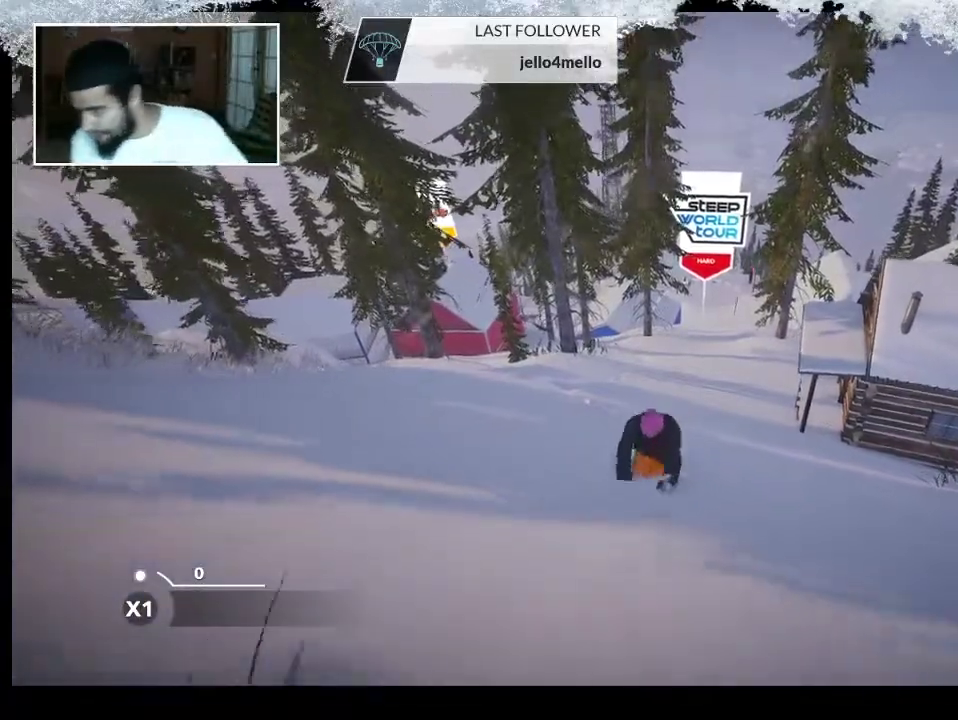
{"buttons": ["R2"], "left_stick": "down", "right_stick": "center", "events": []}
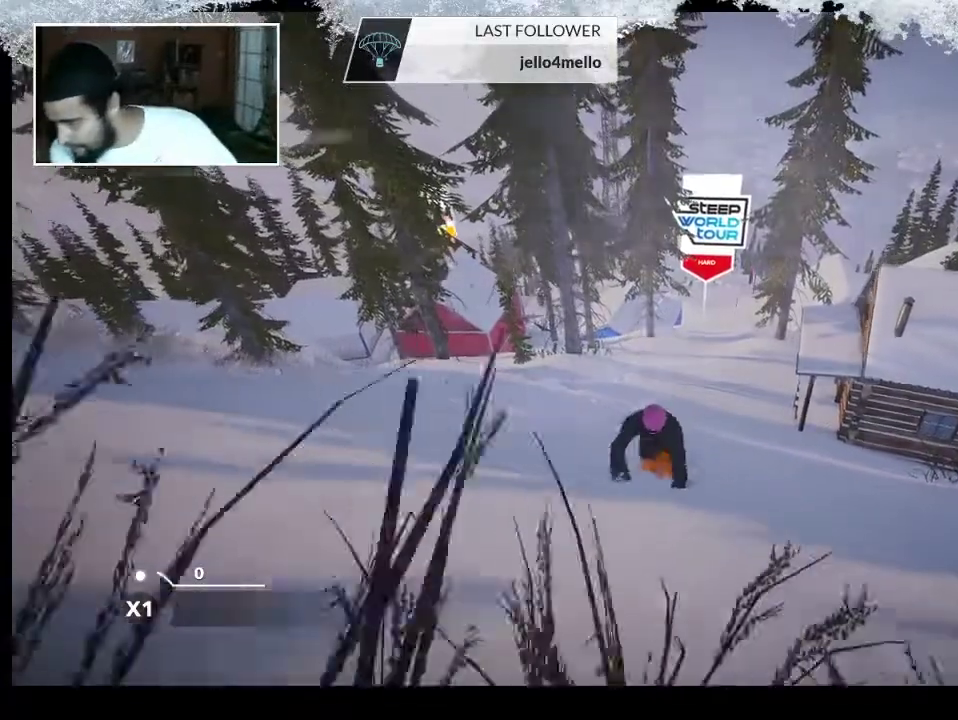
{"buttons": ["R2"], "left_stick": "down", "right_stick": "center", "events": []}
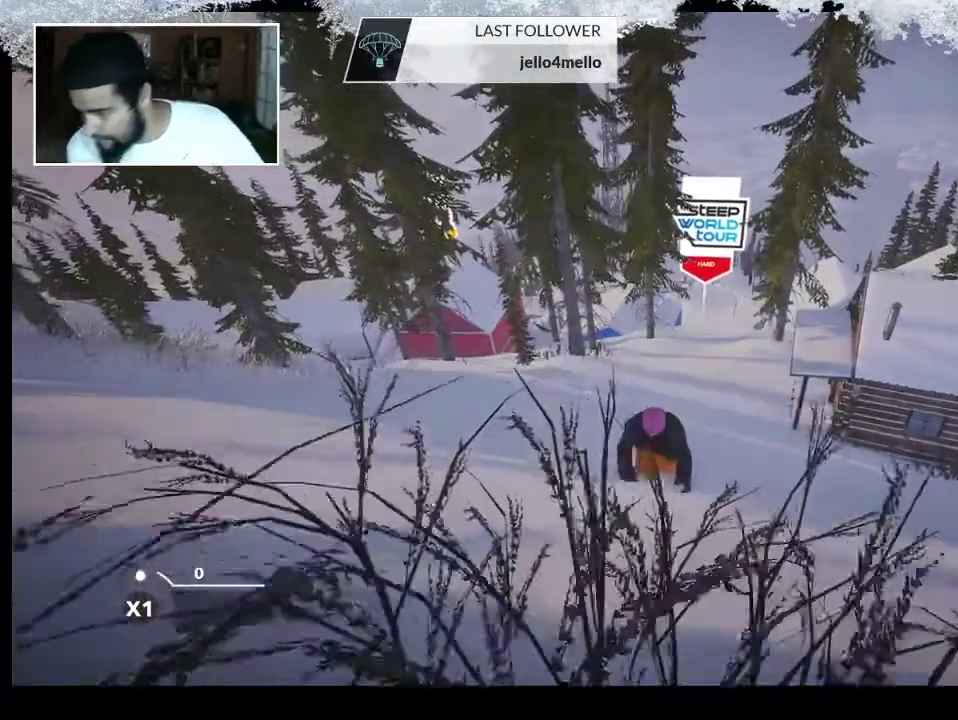
{"buttons": ["R2"], "left_stick": "down-left", "right_stick": "center", "events": [[433, "left_stick", "down-left"]]}
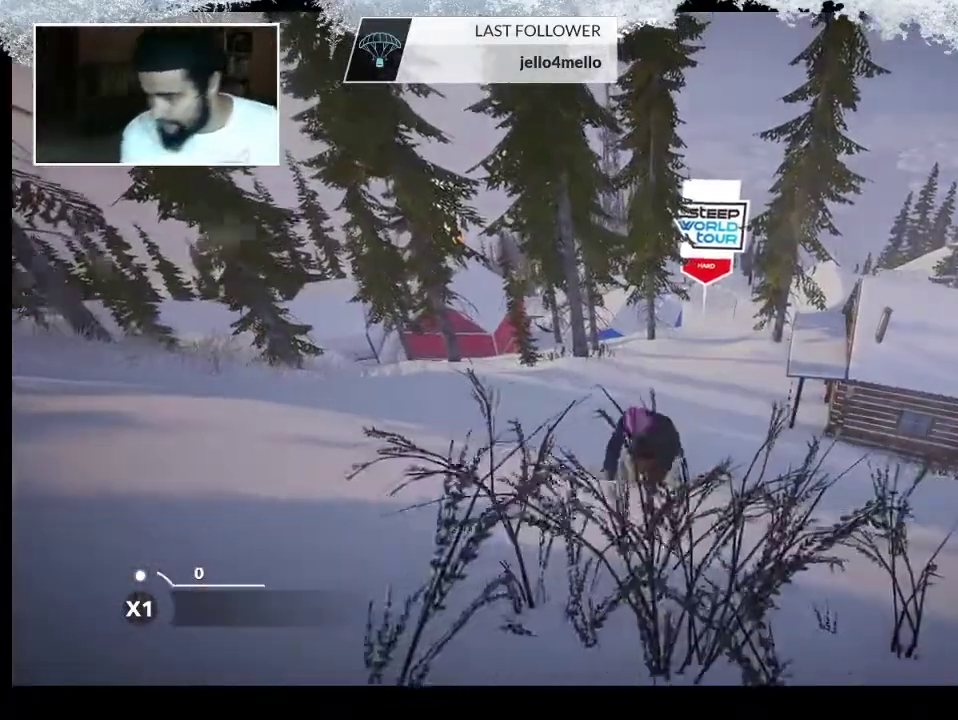
{"buttons": ["R2"], "left_stick": "down-left", "right_stick": "center", "events": []}
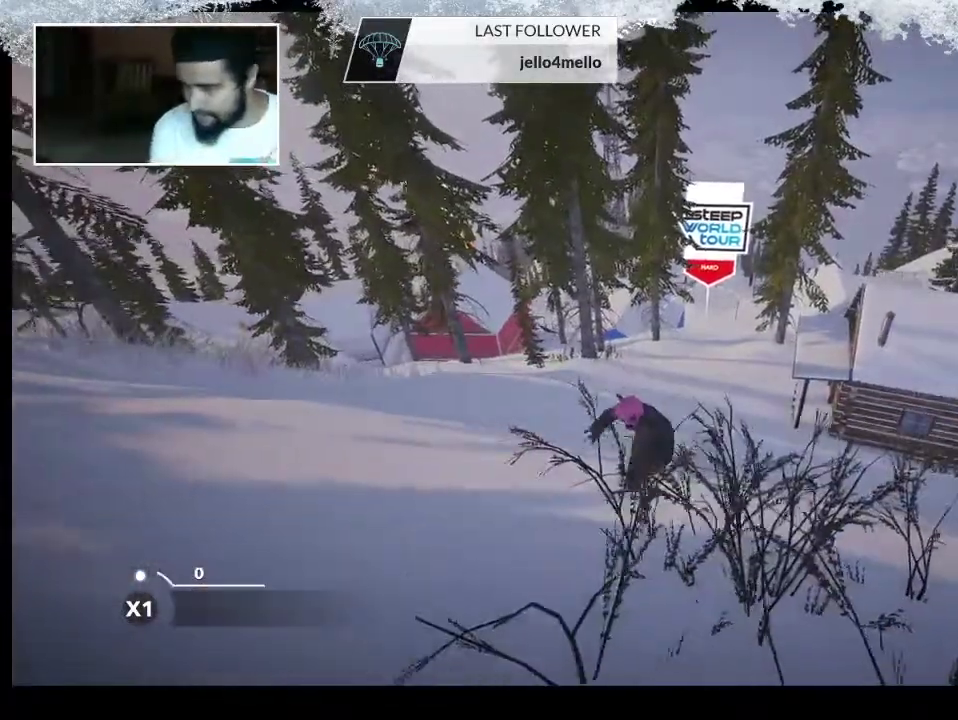
{"buttons": ["R2"], "left_stick": "down-left", "right_stick": "center", "events": []}
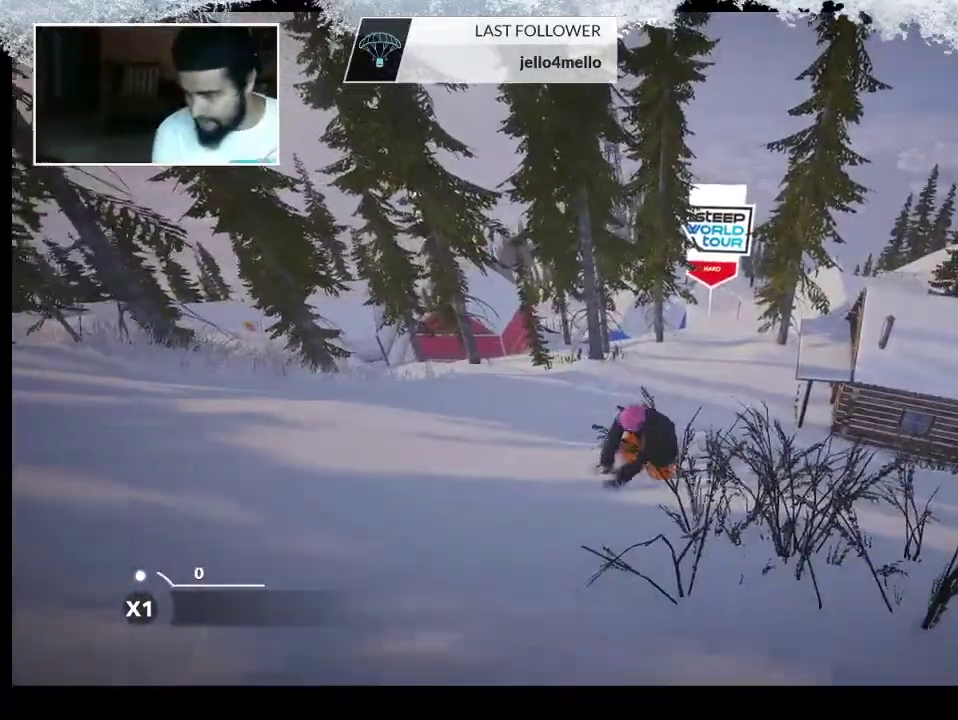
{"buttons": ["R2"], "left_stick": "down-left", "right_stick": "center", "events": []}
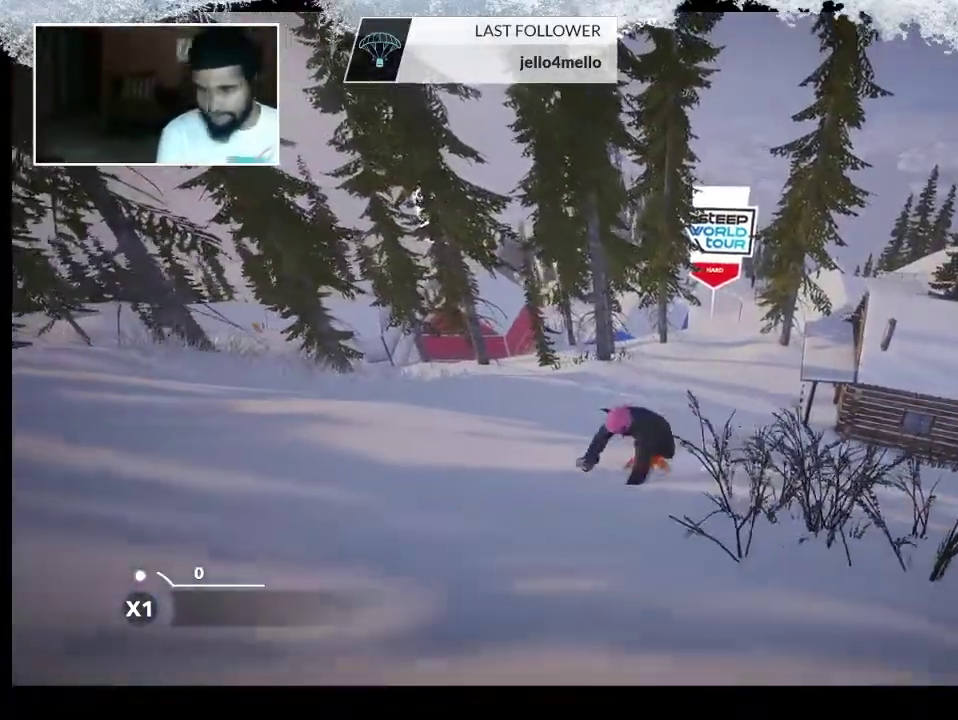
{"buttons": ["R2"], "left_stick": "down", "right_stick": "center", "events": [[133, "right_stick", "down"], [300, "left_stick", "center"], [367, "right_stick", "center"], [400, "left_stick", "down"]]}
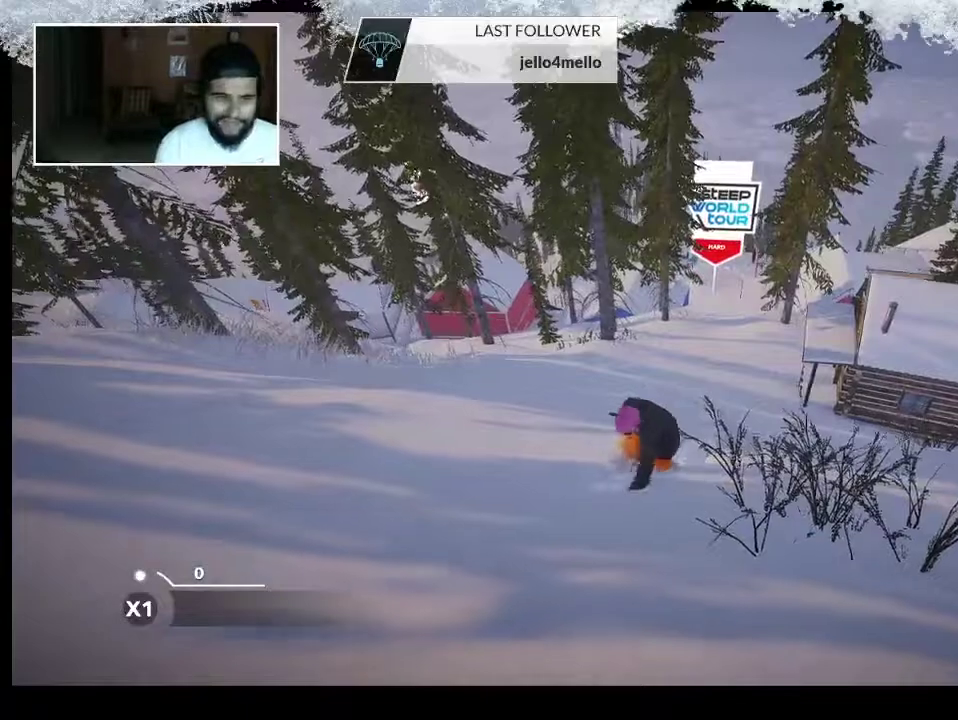
{"buttons": ["R2"], "left_stick": "down", "right_stick": "down", "events": [[267, "right_stick", "down"]]}
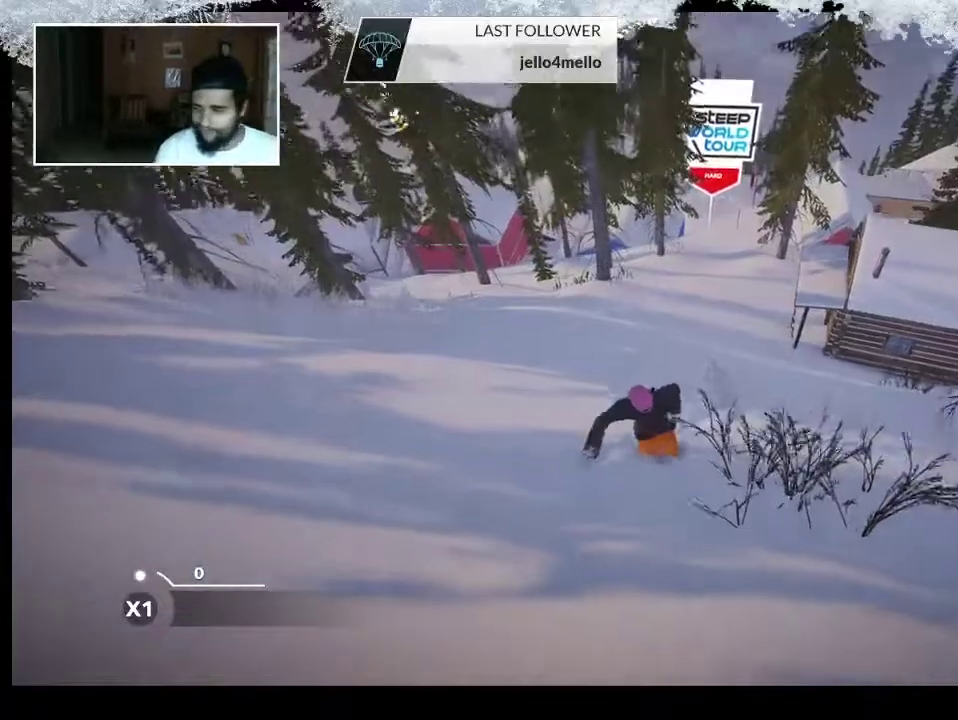
{"buttons": ["R2"], "left_stick": "down", "right_stick": "down", "events": [[33, "right_stick", "center"], [333, "right_stick", "down"]]}
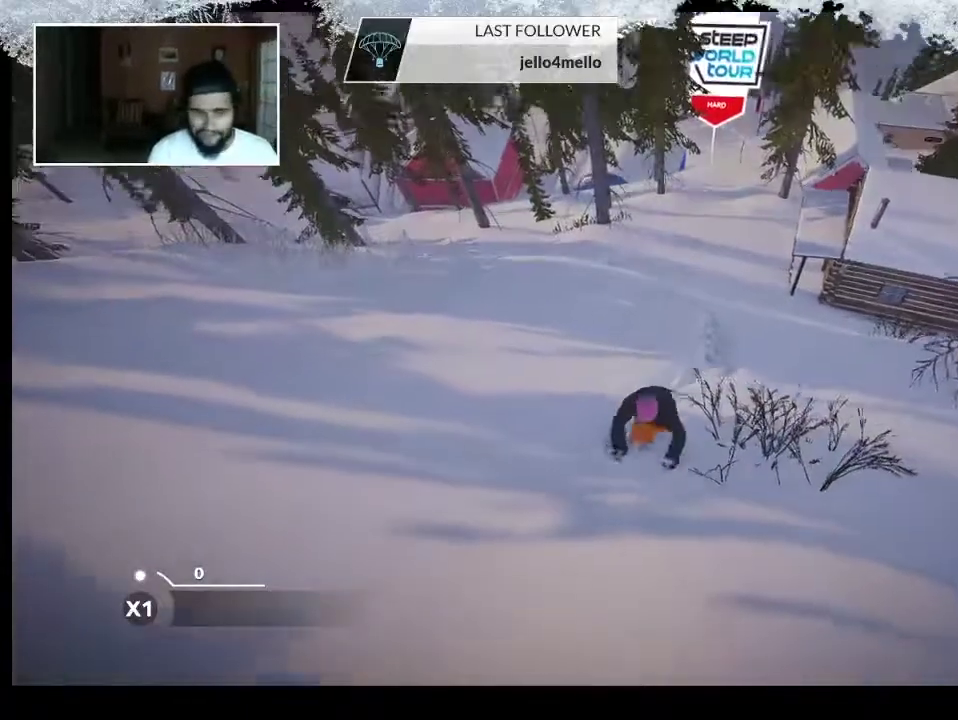
{"buttons": ["R2"], "left_stick": "down", "right_stick": "center", "events": [[67, "right_stick", "center"]]}
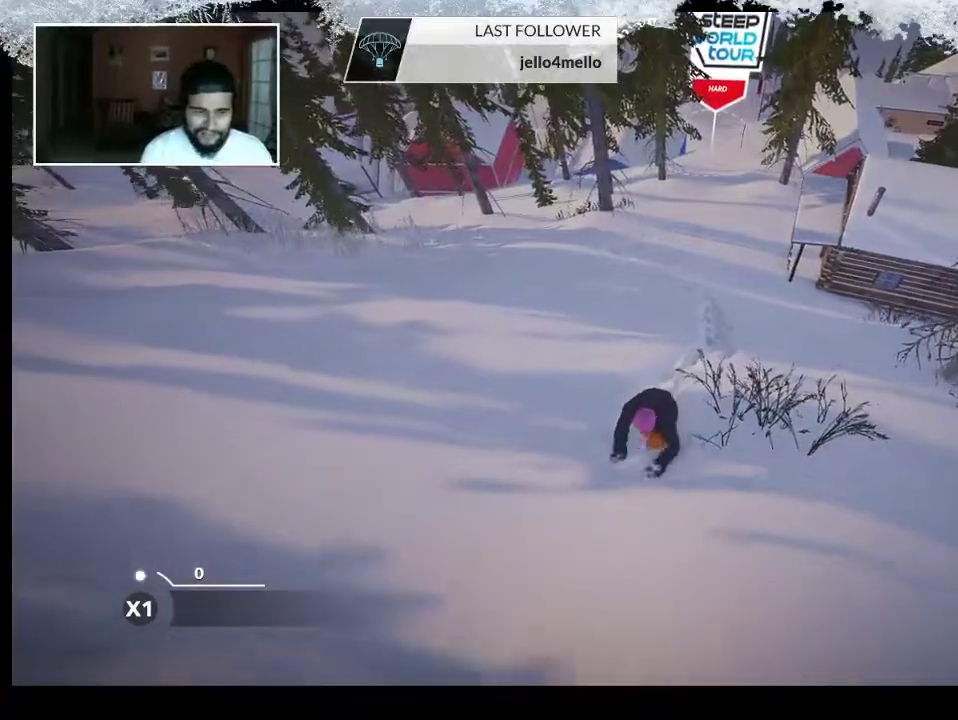
{"buttons": ["R2"], "left_stick": "down", "right_stick": "center", "events": []}
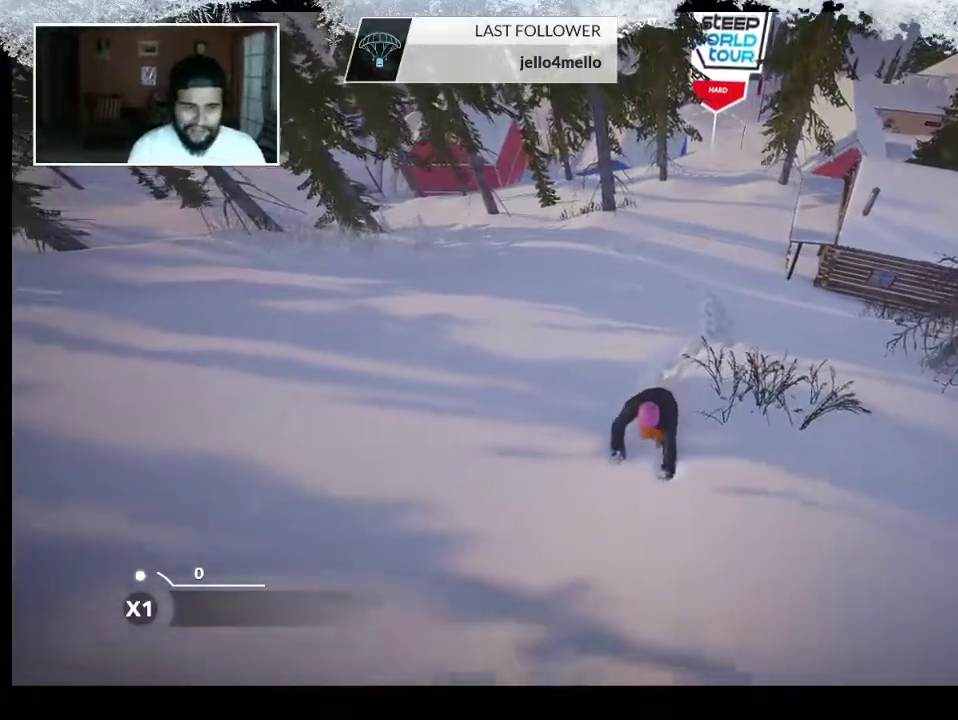
{"buttons": ["R2"], "left_stick": "down", "right_stick": "center", "events": []}
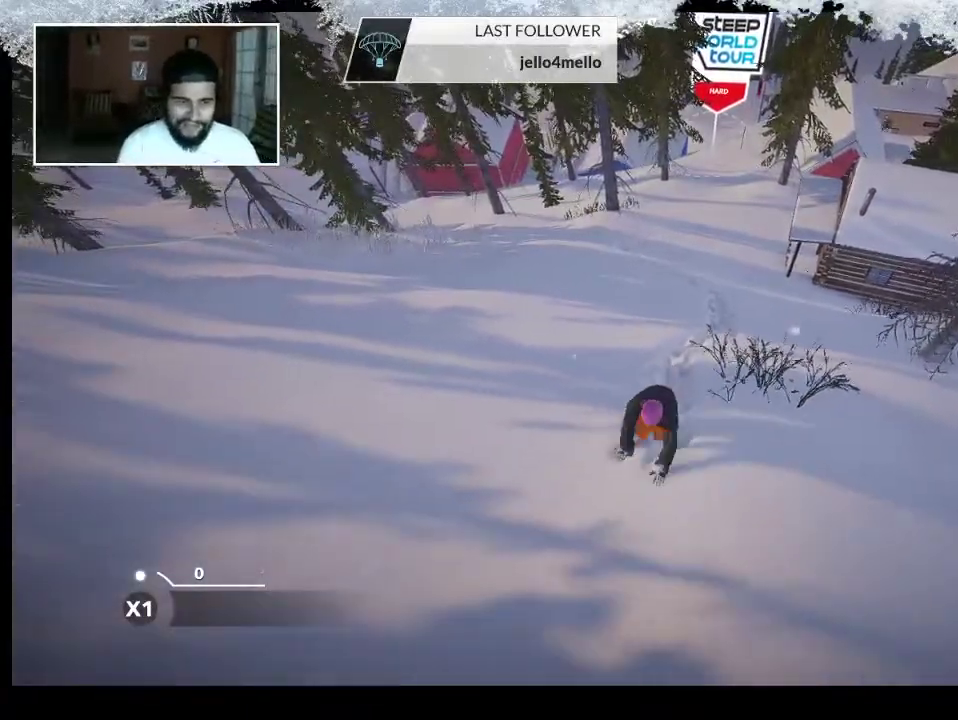
{"buttons": ["R2"], "left_stick": "up-right", "right_stick": "center", "events": [[167, "left_stick", "down-right"], [267, "left_stick", "right"], [433, "left_stick", "up-right"]]}
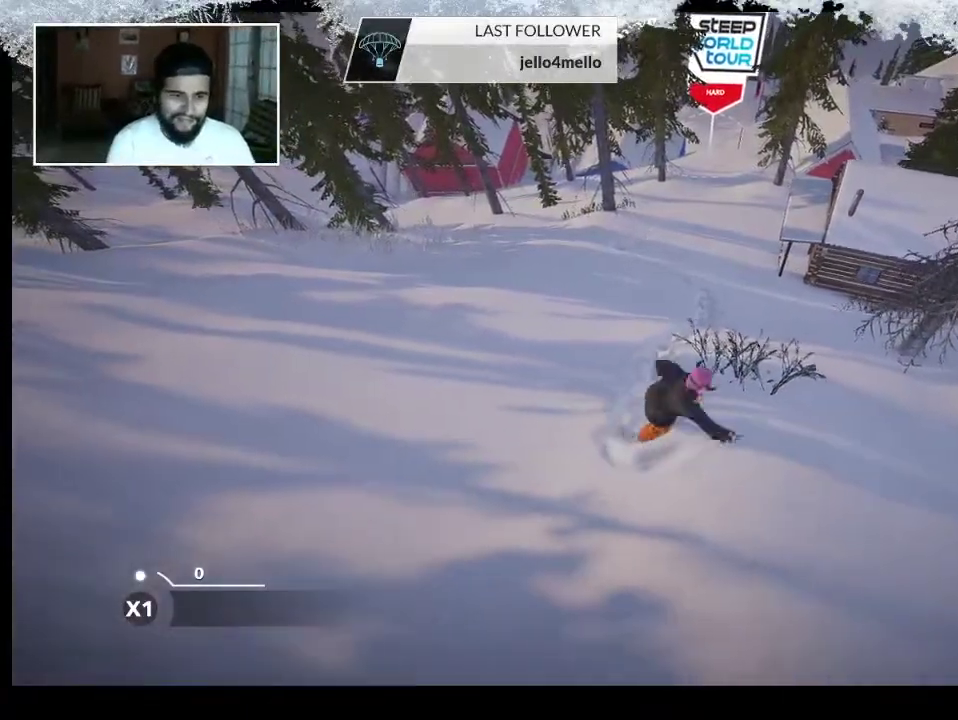
{"buttons": ["R1"], "left_stick": "center", "right_stick": "center", "events": [[133, "left_stick", "center"], [200, "R2", "up"], [300, "R1", "down"]]}
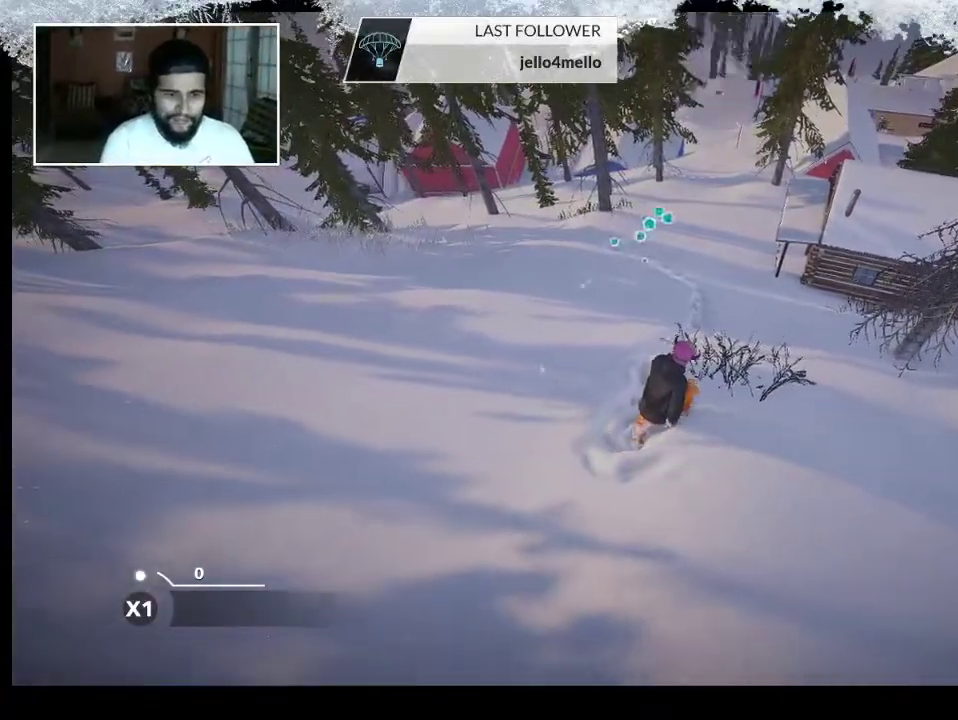
{"buttons": [], "left_stick": "center", "right_stick": "center", "events": [[300, "left_stick", "right"], [433, "R1", "up"], [467, "left_stick", "center"]]}
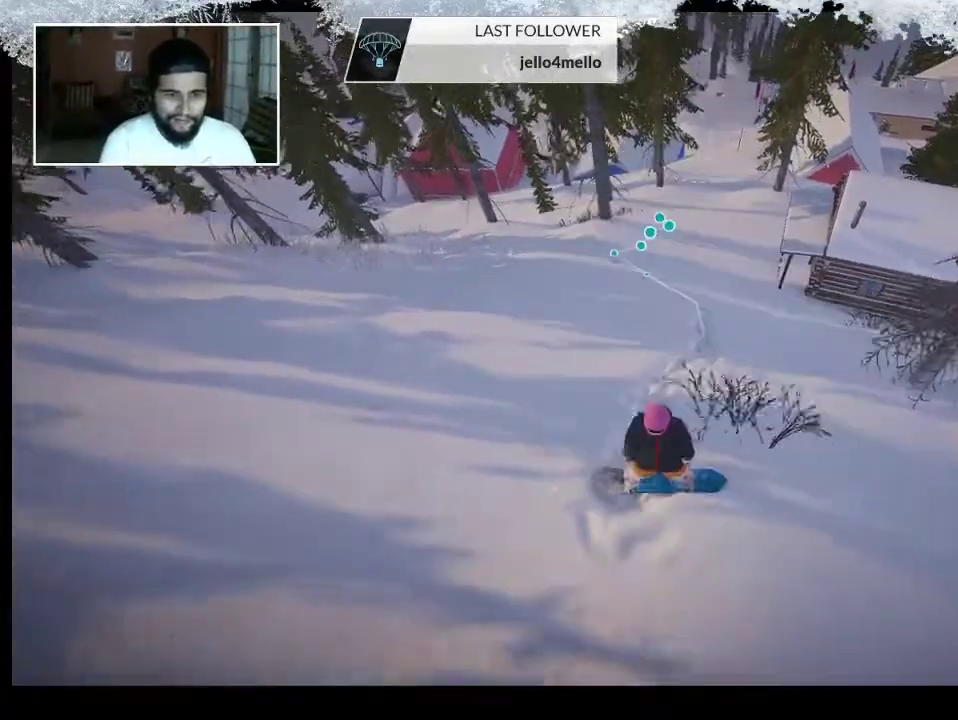
{"buttons": [], "left_stick": "center", "right_stick": "center", "events": [[333, "left_stick", "up"], [500, "left_stick", "center"]]}
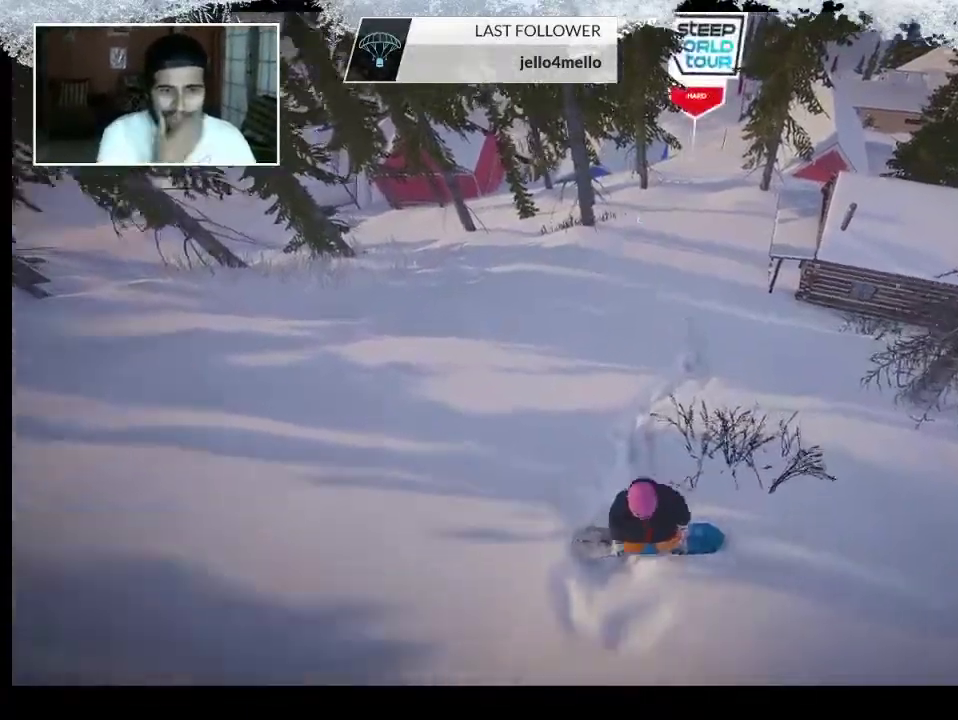
{"buttons": [], "left_stick": "center", "right_stick": "center", "events": []}
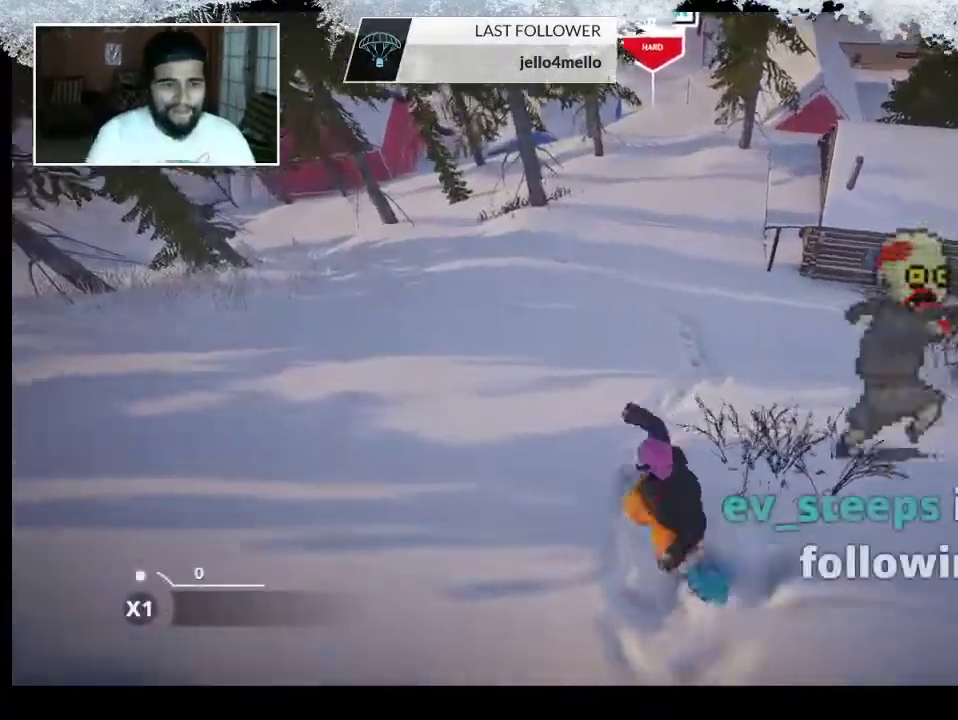
{"buttons": [], "left_stick": "right", "right_stick": "center", "events": [[400, "left_stick", "right"]]}
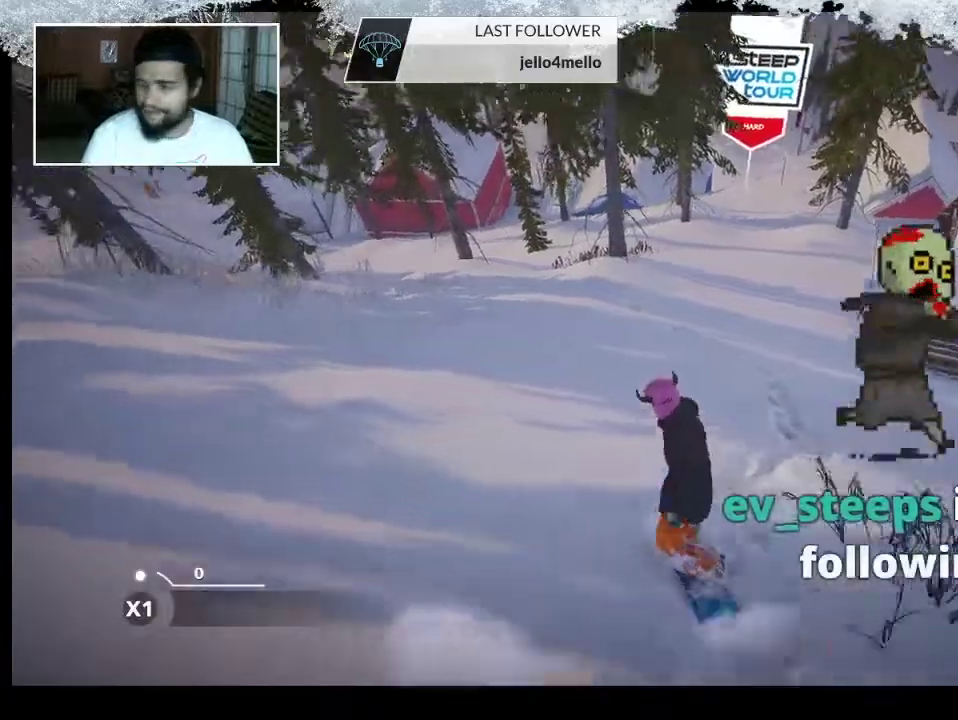
{"buttons": ["R2"], "left_stick": "center", "right_stick": "center", "events": [[133, "left_stick", "center"], [333, "left_stick", "right"], [433, "R2", "down"], [500, "left_stick", "center"]]}